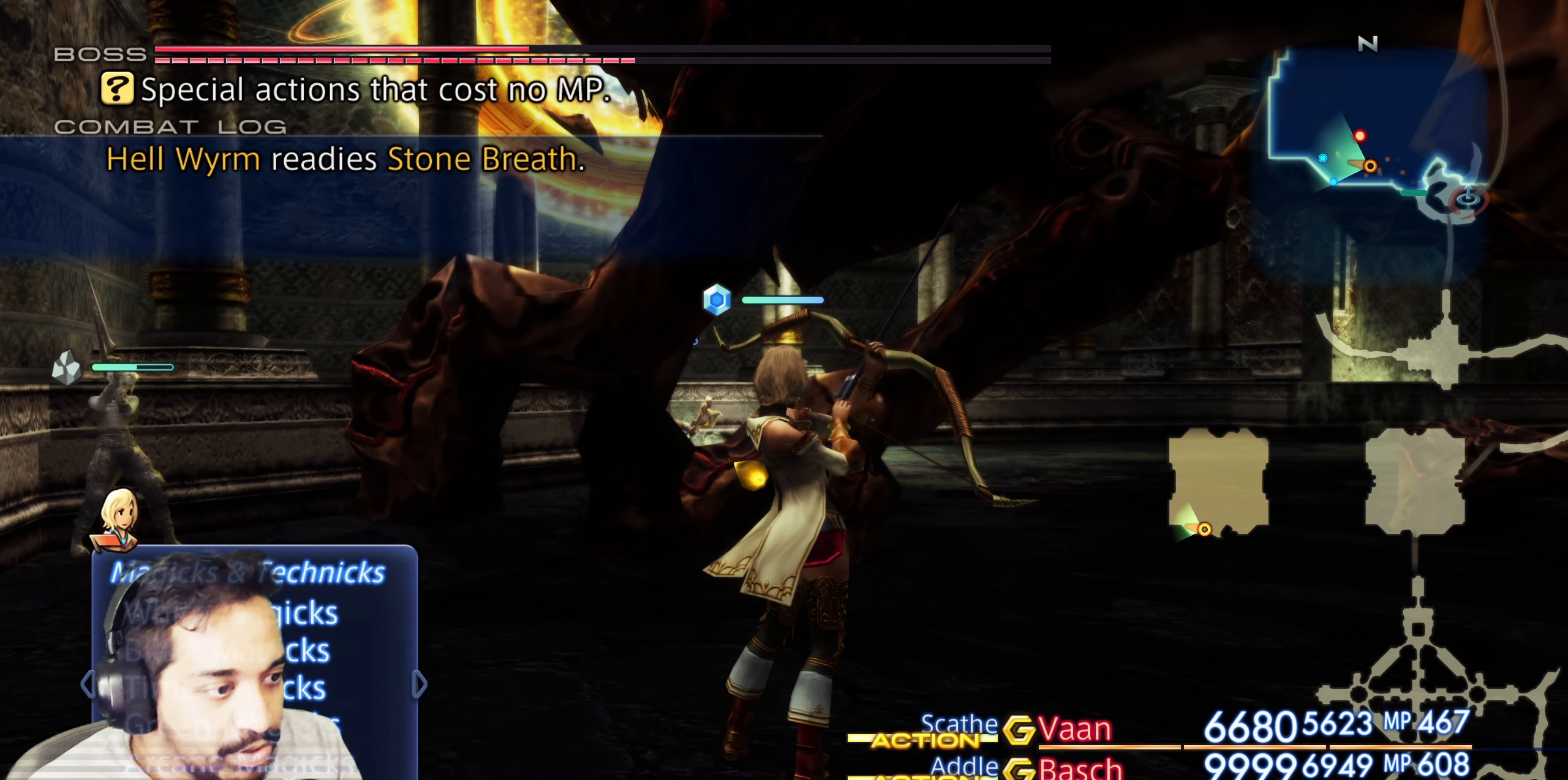
Gameplay with a controller (PlayStation layout); each line is a JSON object with the inputs held at the frame after it. "events" lists button and stick changes between this image and that frame as [ms after this image, input, new state], when the widget could be followed in between. Not read: L3 R3.
{"buttons": ["DPAD_LEFT"], "left_stick": "center", "right_stick": "center", "events": [[433, "DPAD_LEFT", "down"]]}
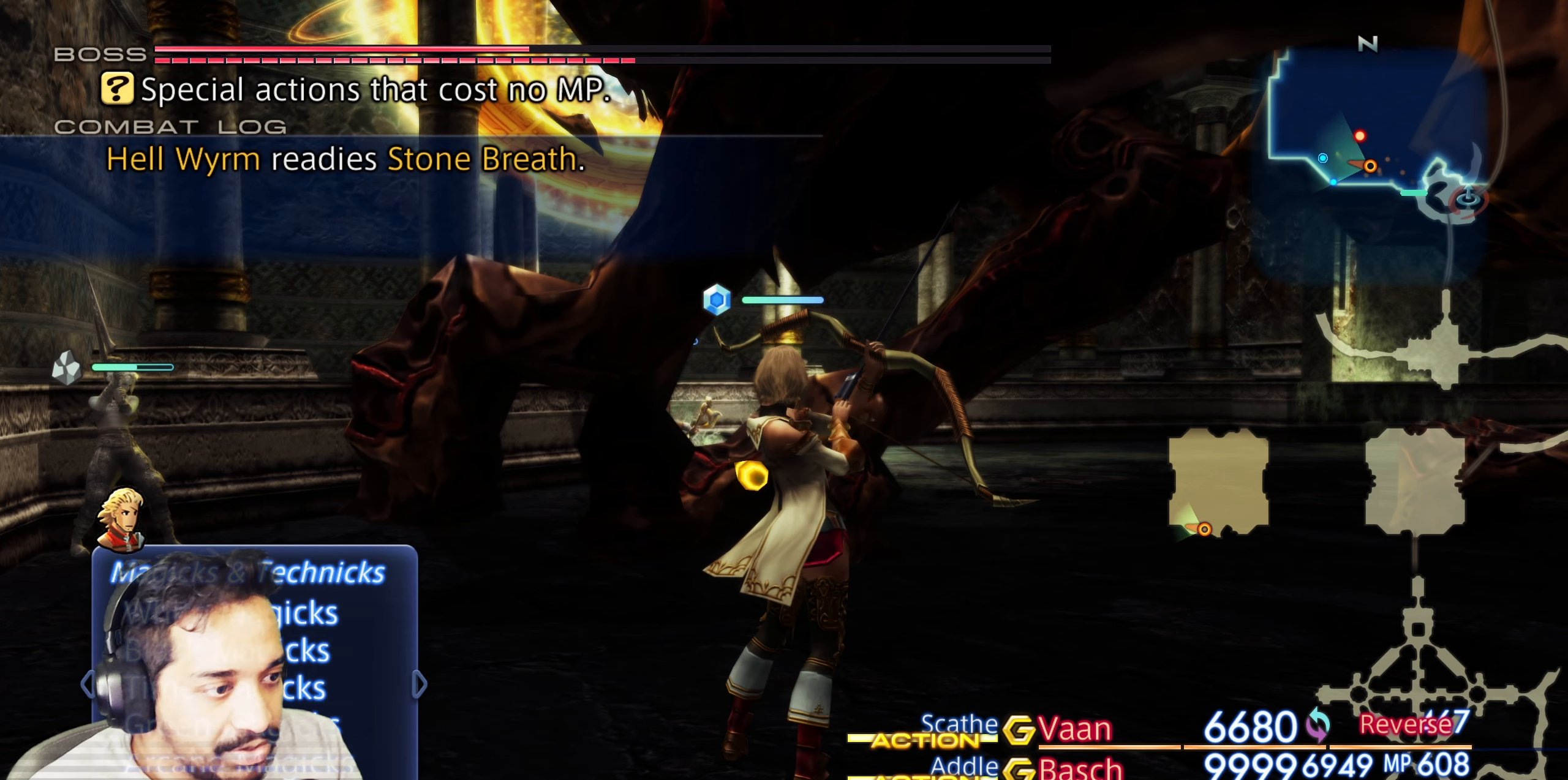
{"buttons": [], "left_stick": "center", "right_stick": "center", "events": [[50, "DPAD_LEFT", "up"]]}
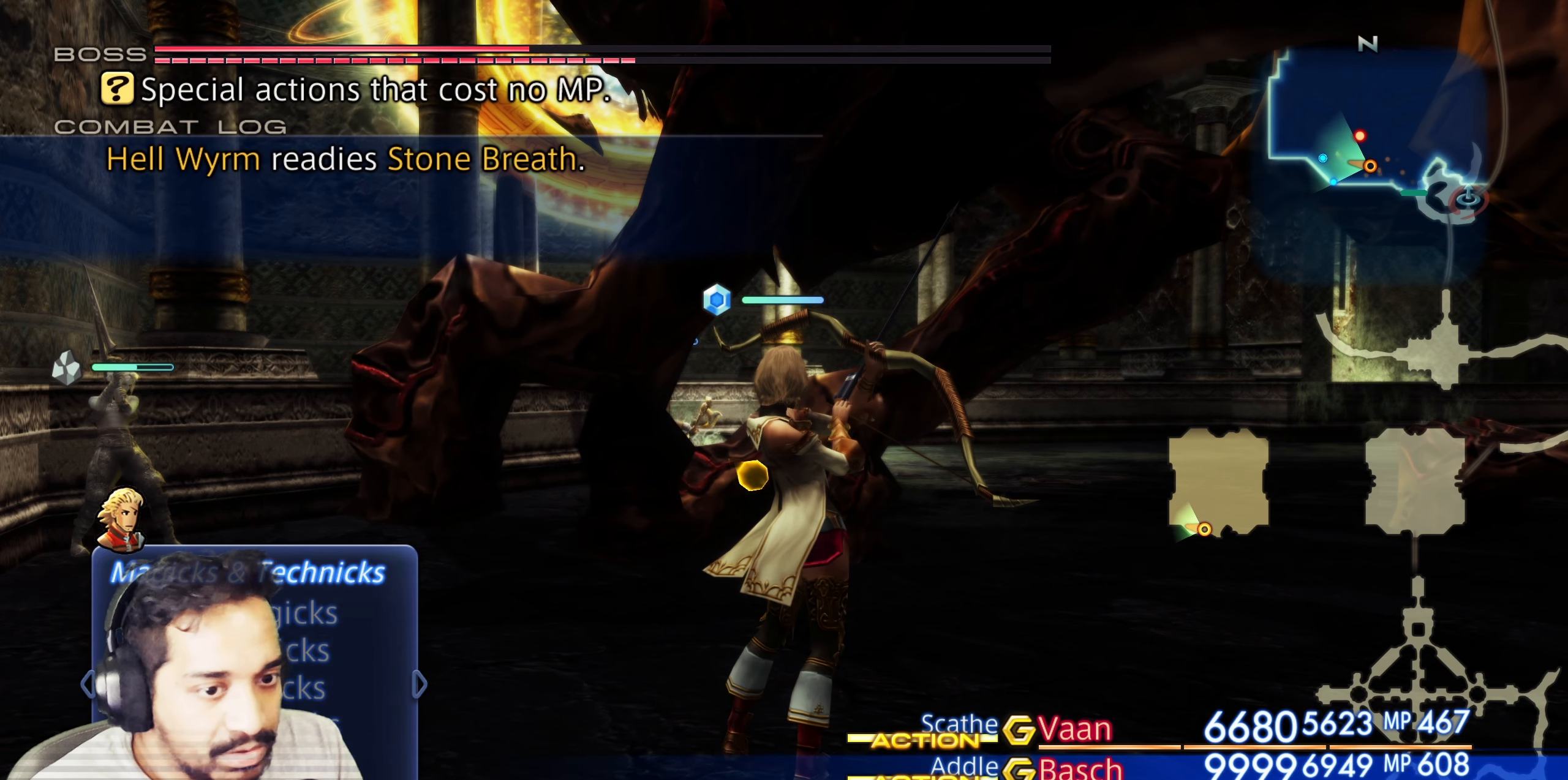
{"buttons": [], "left_stick": "center", "right_stick": "center", "events": [[133, "CROSS", "down"], [283, "CROSS", "up"]]}
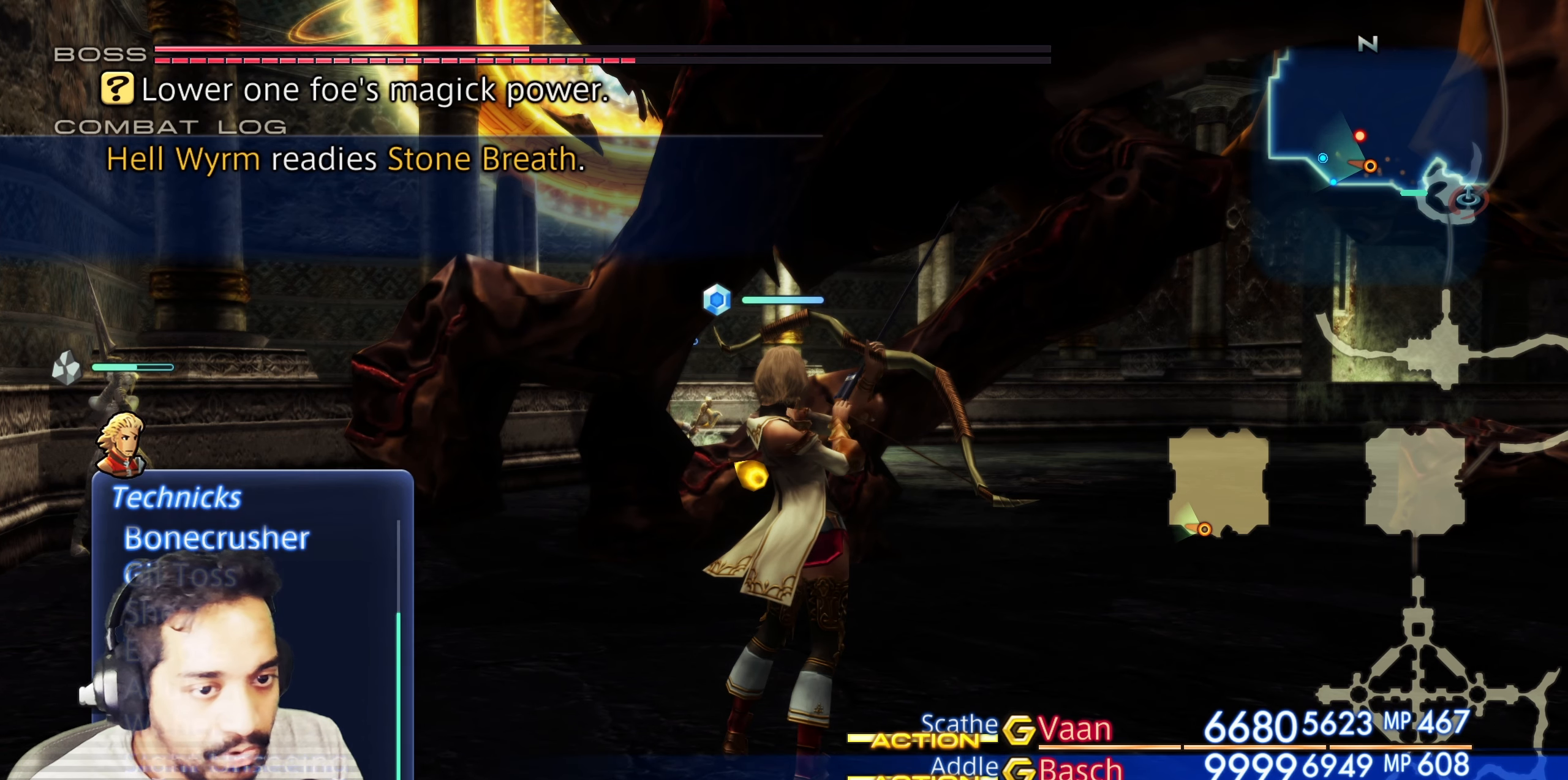
{"buttons": [], "left_stick": "center", "right_stick": "center", "events": []}
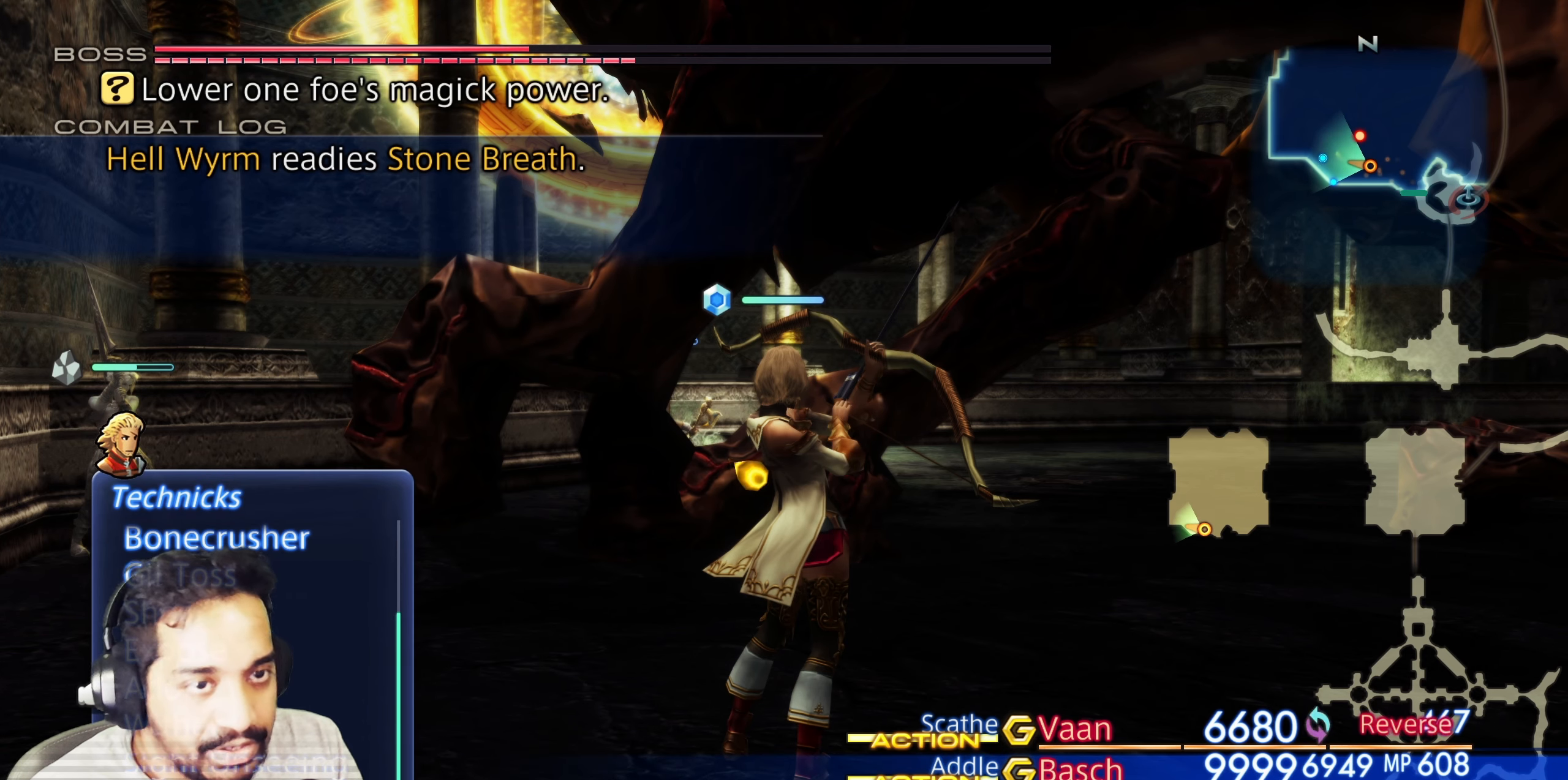
{"buttons": [], "left_stick": "center", "right_stick": "center", "events": [[217, "DPAD_DOWN", "down"], [317, "DPAD_DOWN", "up"]]}
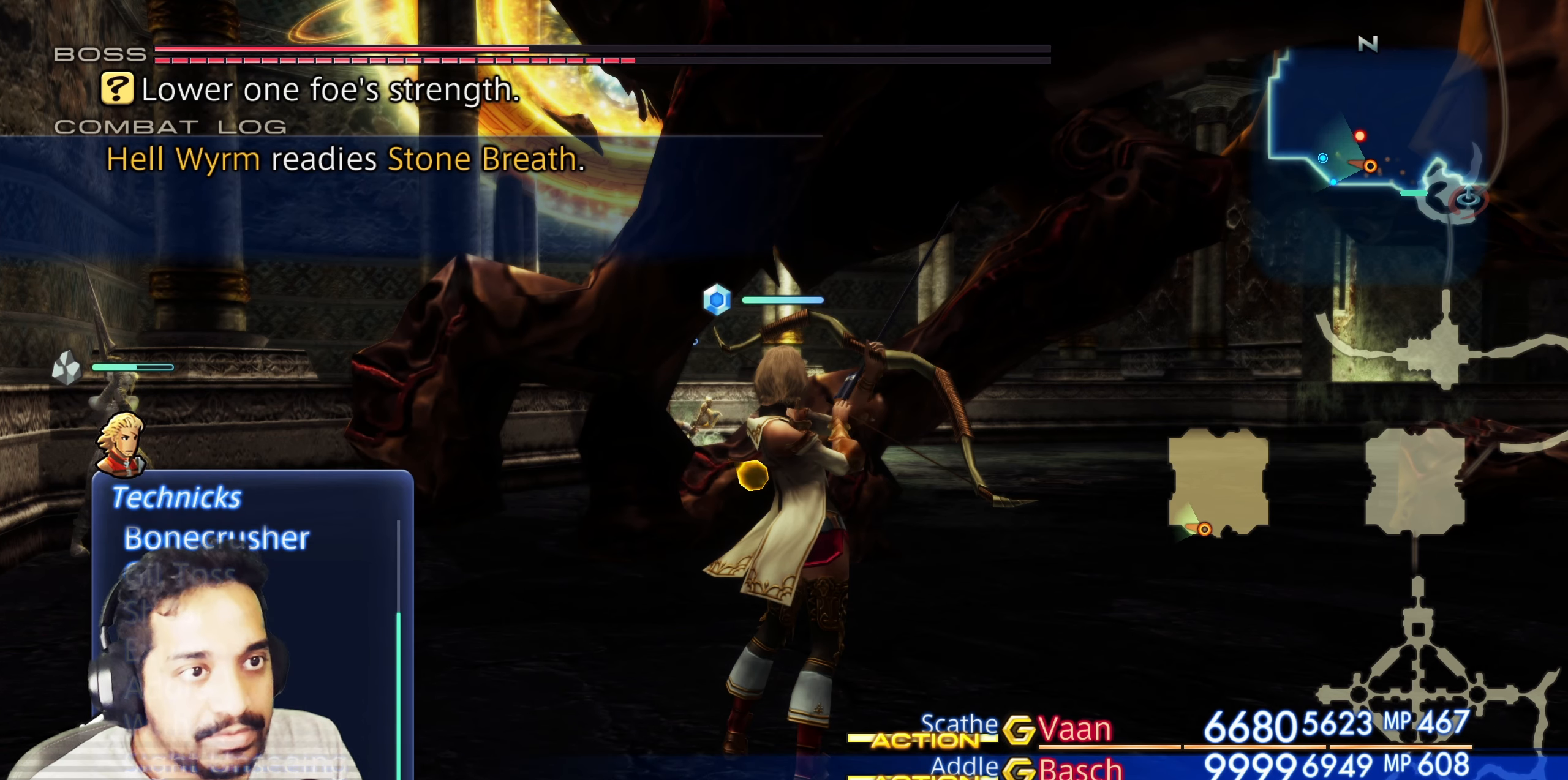
{"buttons": [], "left_stick": "center", "right_stick": "center", "events": [[33, "DPAD_UP", "down"], [150, "DPAD_UP", "up"]]}
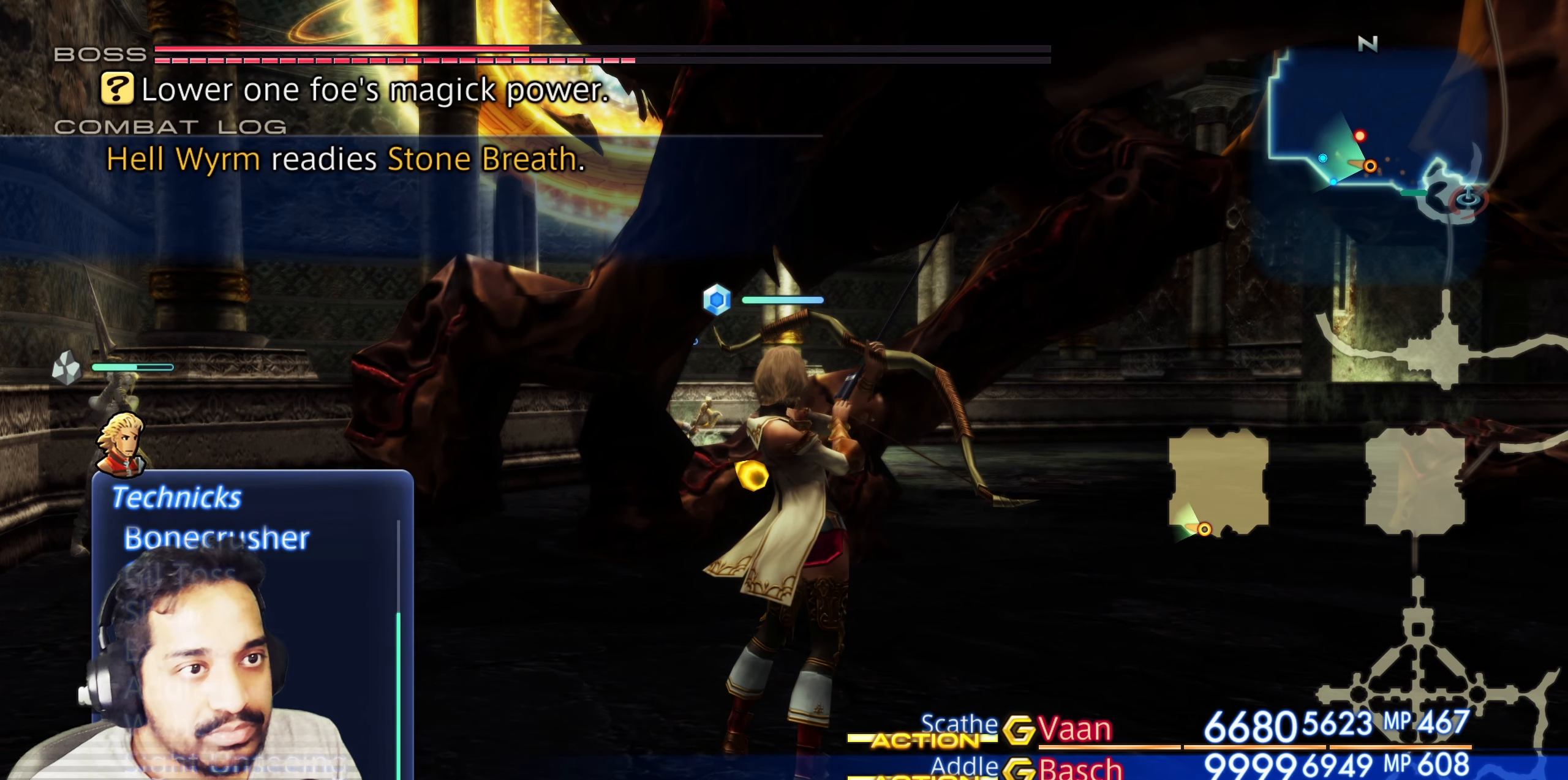
{"buttons": [], "left_stick": "center", "right_stick": "center", "events": [[367, "DPAD_DOWN", "down"], [483, "DPAD_DOWN", "up"]]}
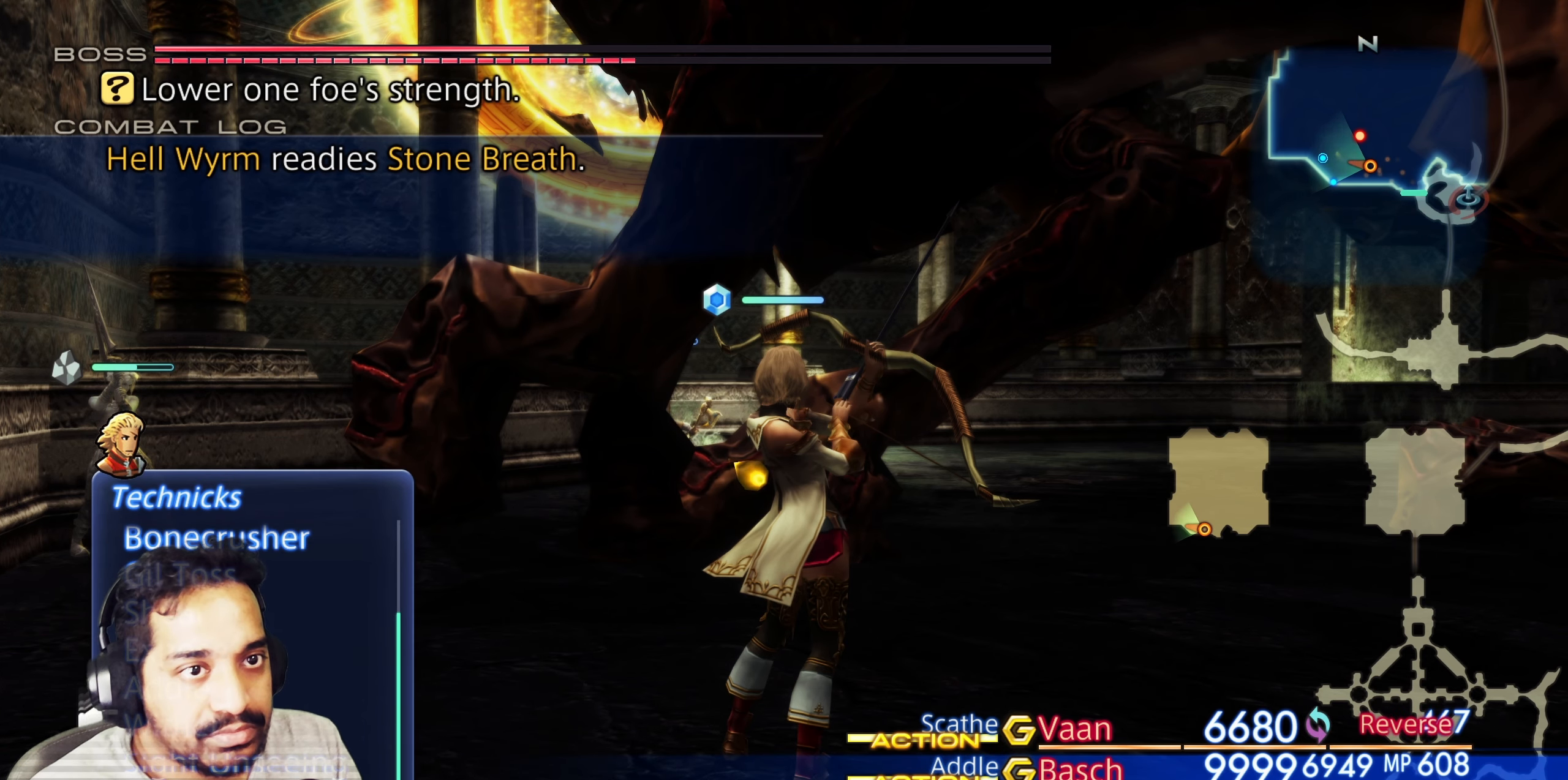
{"buttons": [], "left_stick": "center", "right_stick": "center", "events": [[233, "DPAD_UP", "down"], [333, "DPAD_UP", "up"]]}
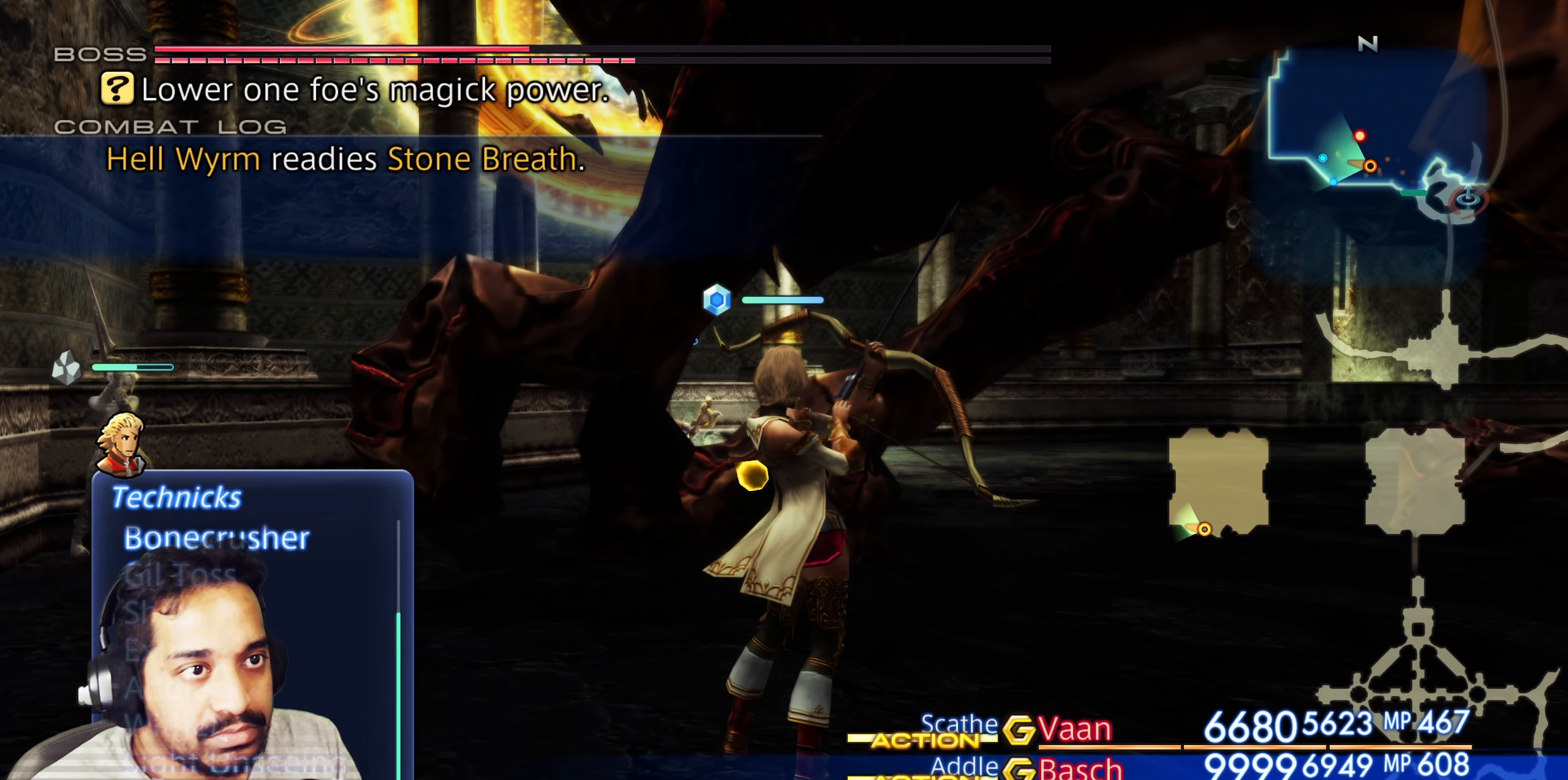
{"buttons": [], "left_stick": "center", "right_stick": "center", "events": []}
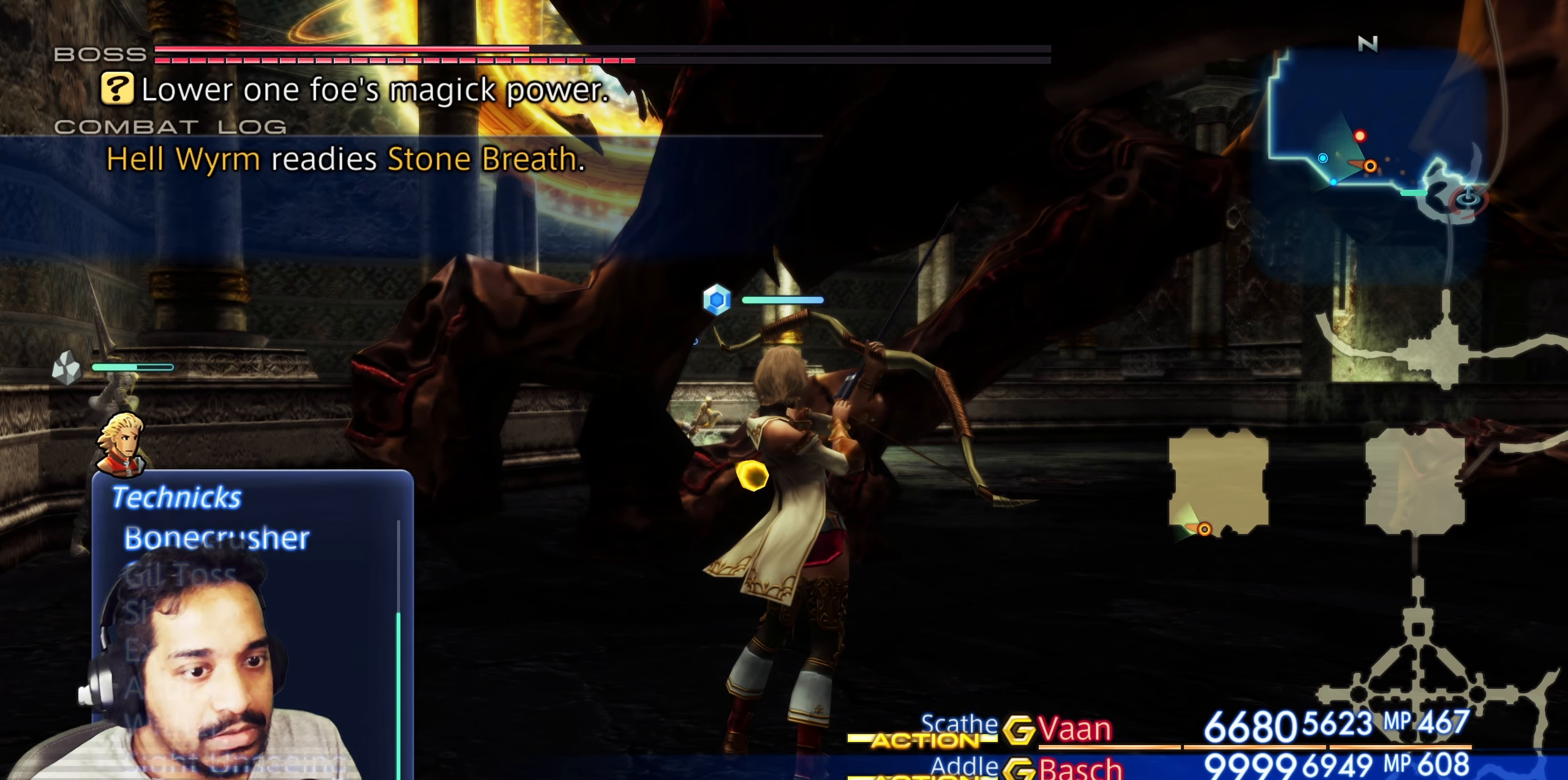
{"buttons": [], "left_stick": "center", "right_stick": "center", "events": []}
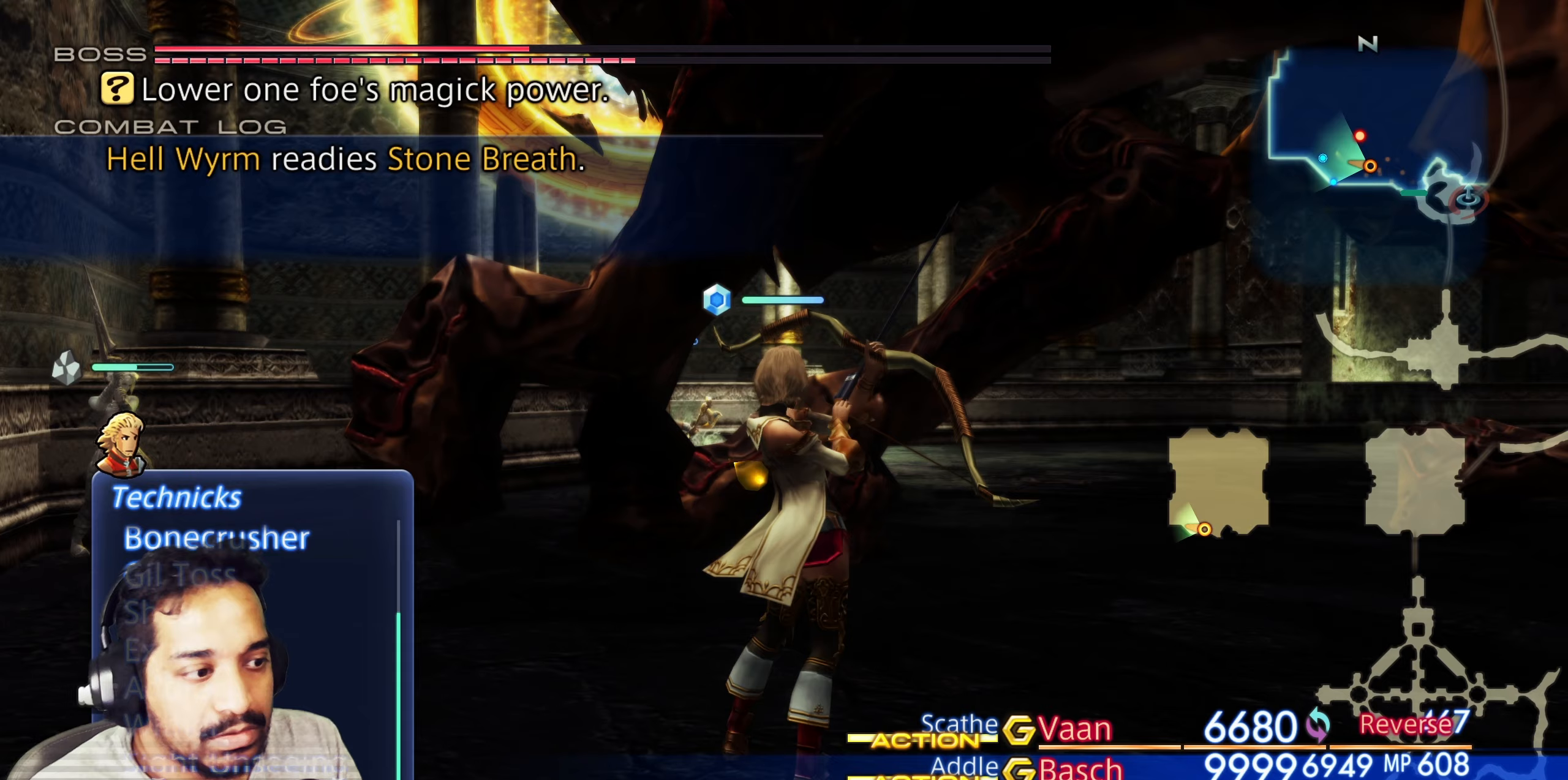
{"buttons": [], "left_stick": "center", "right_stick": "center", "events": []}
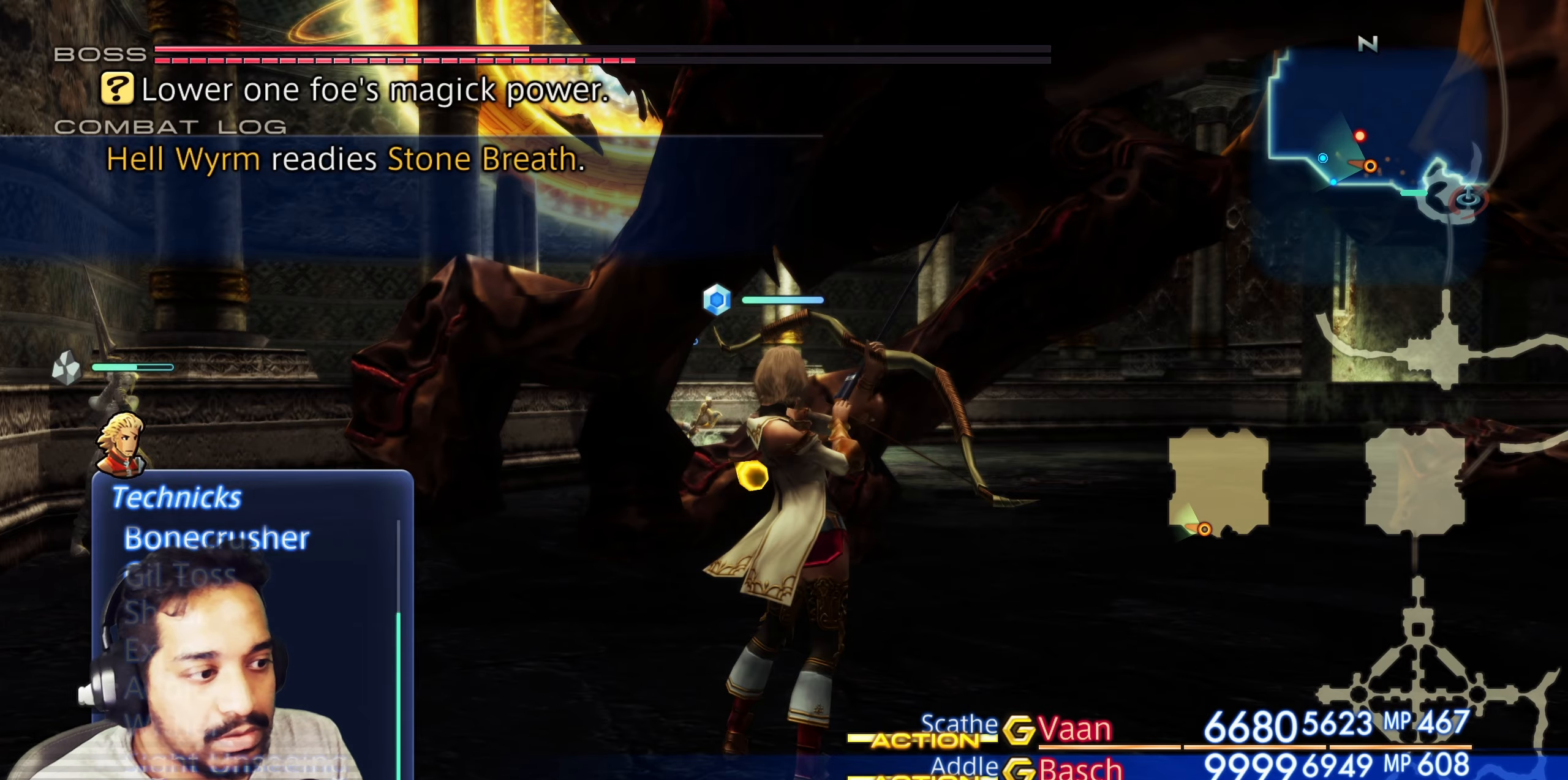
{"buttons": [], "left_stick": "center", "right_stick": "center", "events": []}
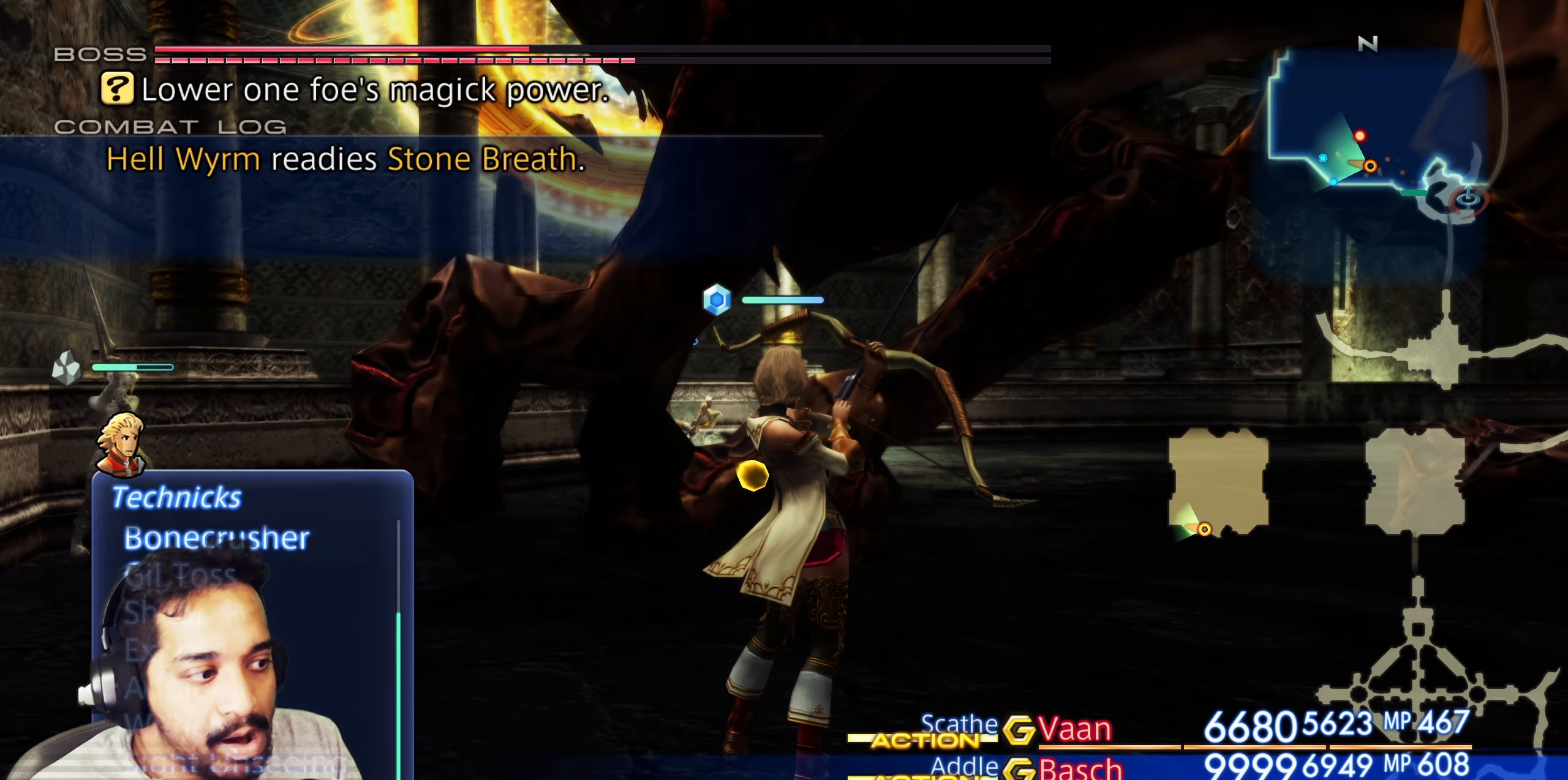
{"buttons": [], "left_stick": "center", "right_stick": "center", "events": []}
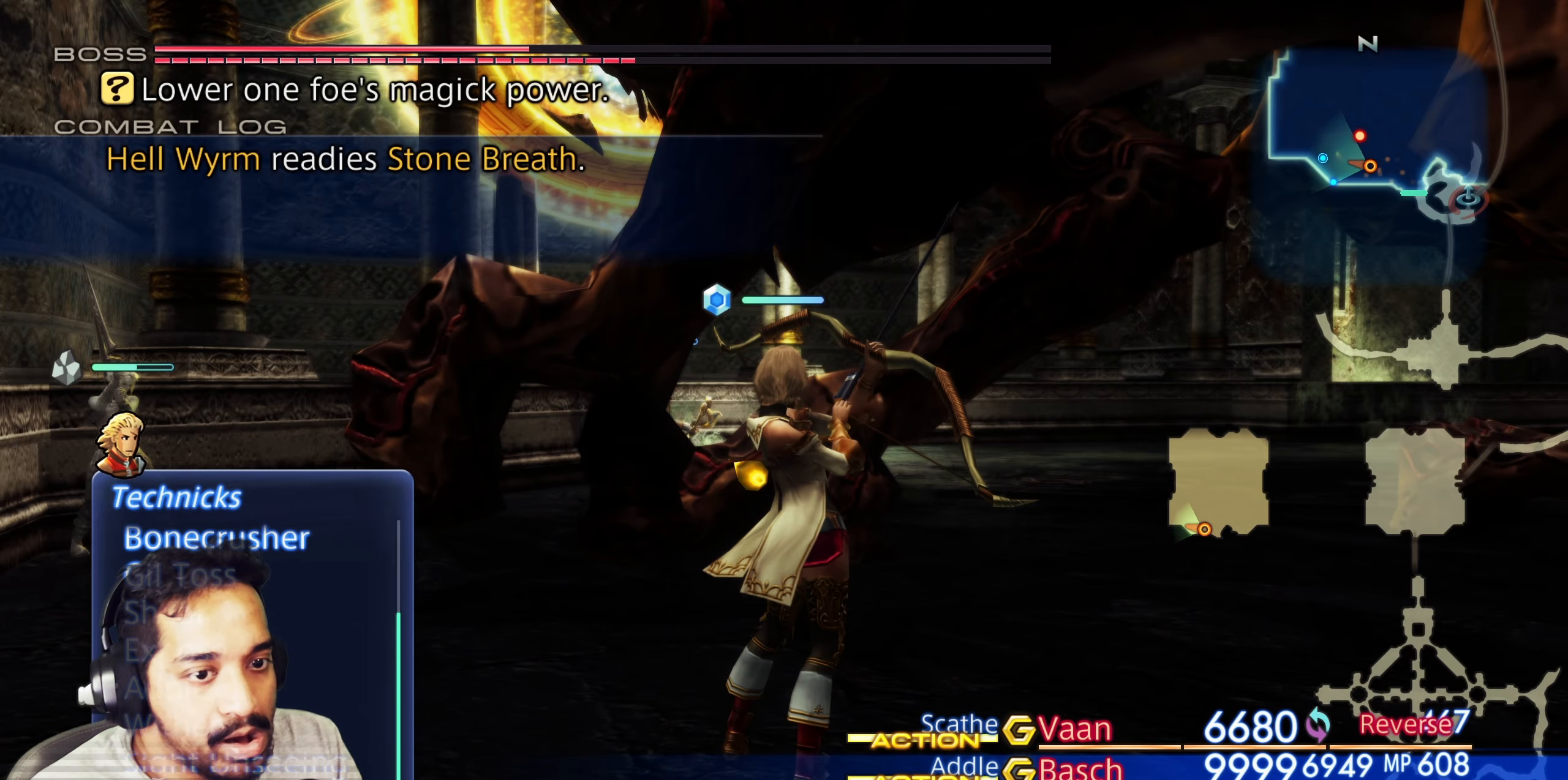
{"buttons": ["DPAD_DOWN"], "left_stick": "center", "right_stick": "center", "events": [[417, "DPAD_DOWN", "down"]]}
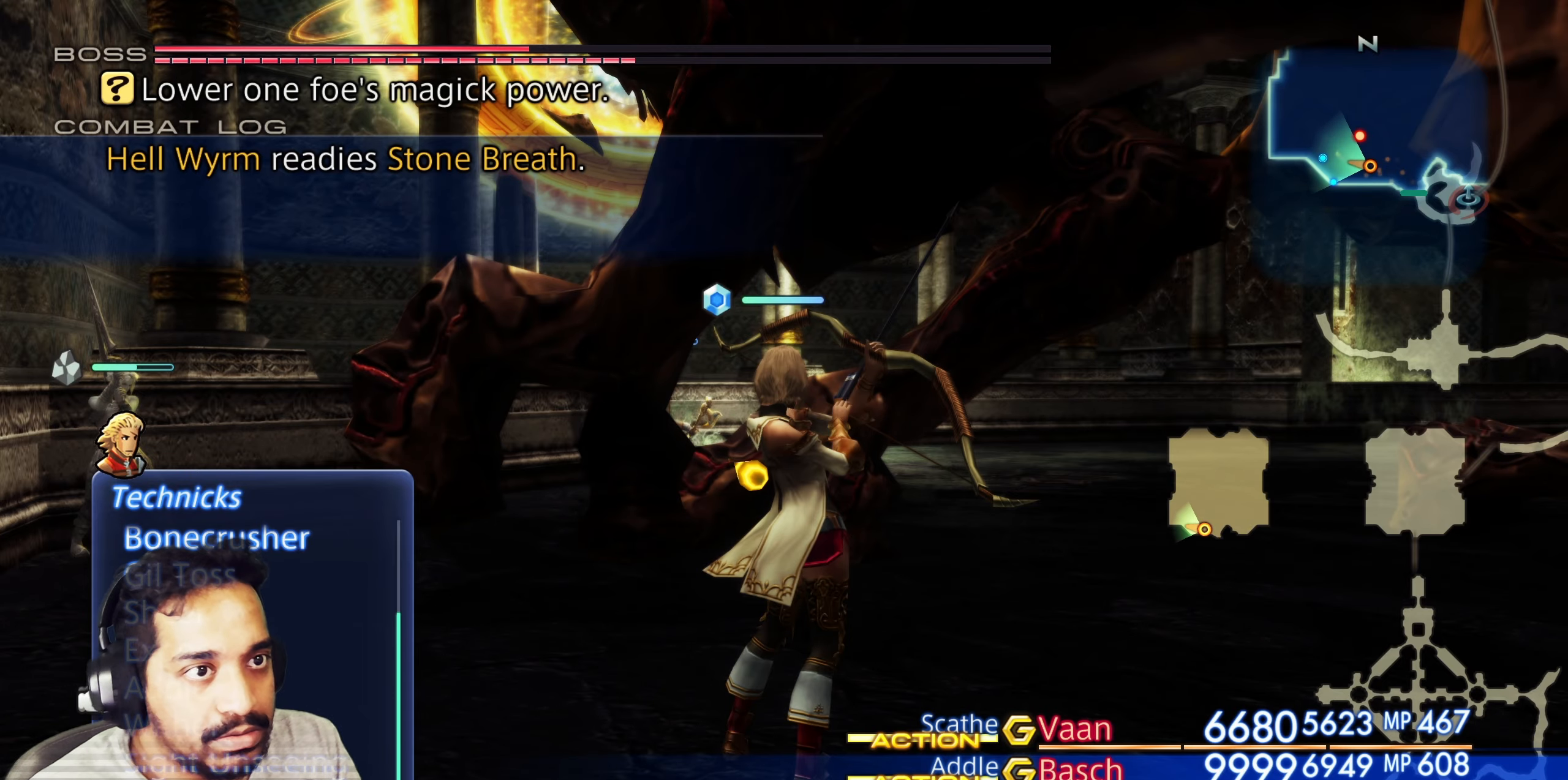
{"buttons": [], "left_stick": "center", "right_stick": "center", "events": [[33, "DPAD_DOWN", "up"], [250, "DPAD_UP", "down"], [350, "DPAD_UP", "up"]]}
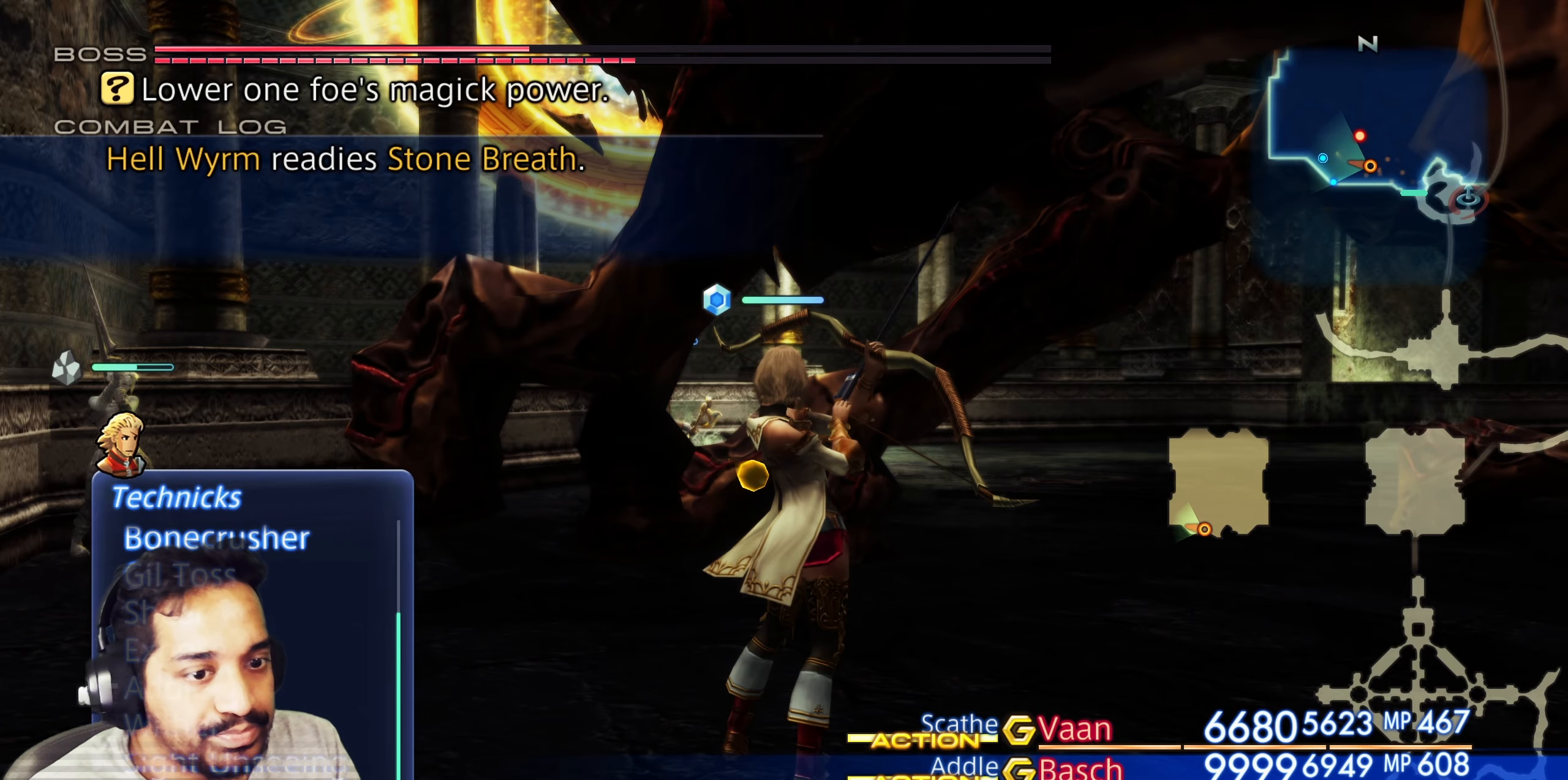
{"buttons": [], "left_stick": "center", "right_stick": "center", "events": [[117, "DPAD_DOWN", "down"], [233, "DPAD_DOWN", "up"]]}
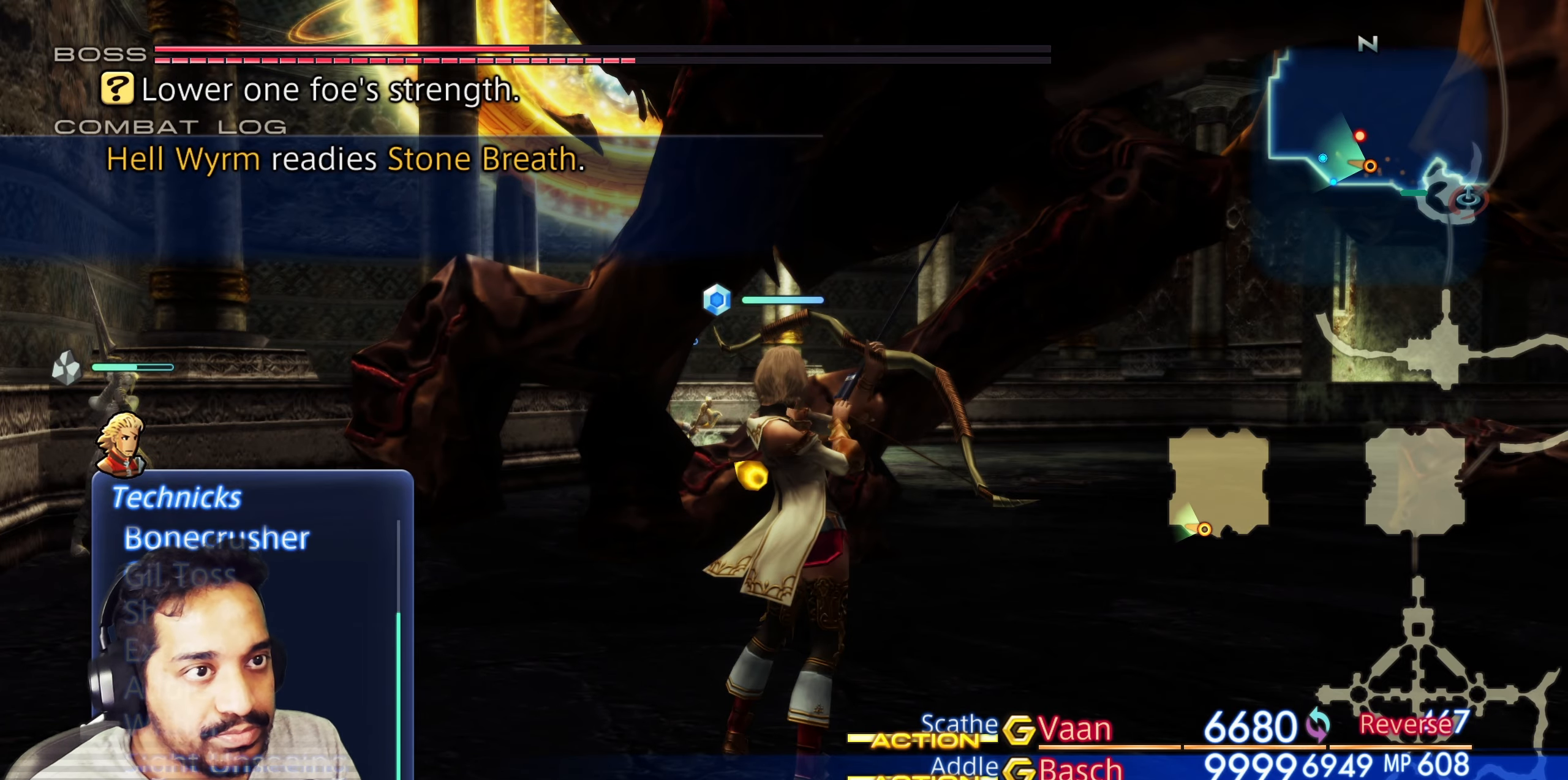
{"buttons": [], "left_stick": "center", "right_stick": "center", "events": [[33, "CROSS", "down"], [133, "CROSS", "up"], [200, "CROSS", "down"], [333, "CROSS", "up"]]}
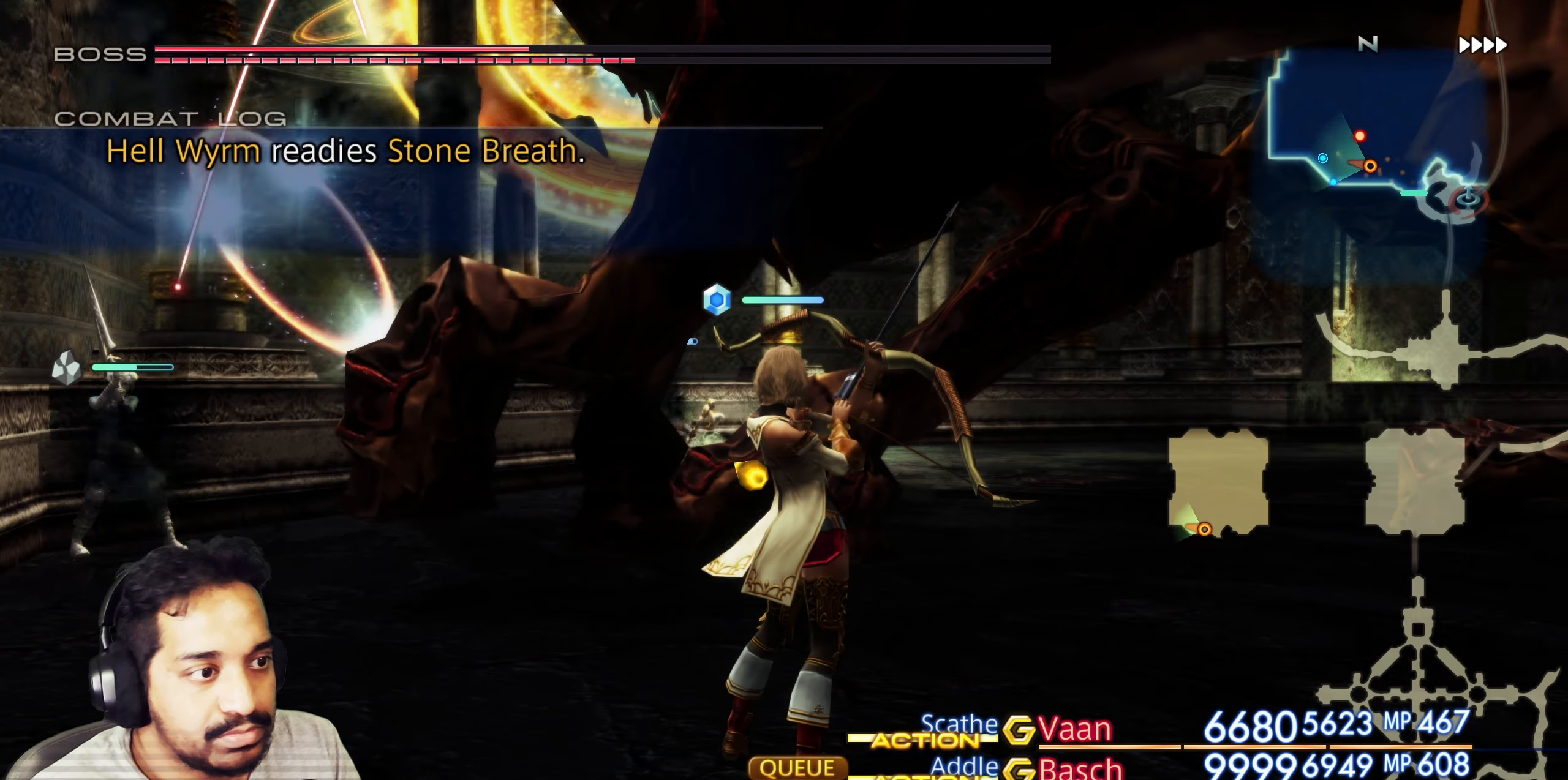
{"buttons": [], "left_stick": "center", "right_stick": "center", "events": []}
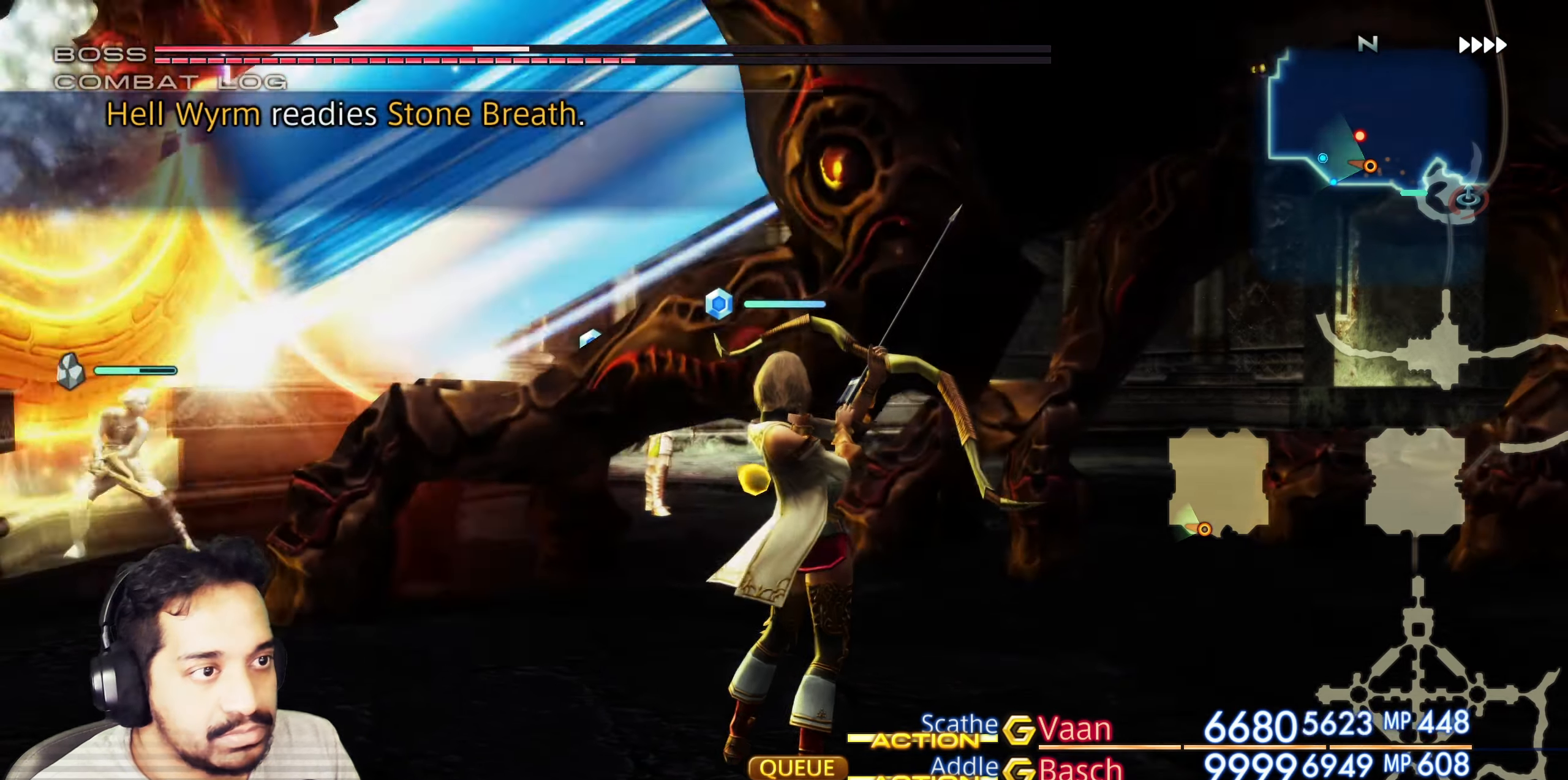
{"buttons": [], "left_stick": "center", "right_stick": "center", "events": []}
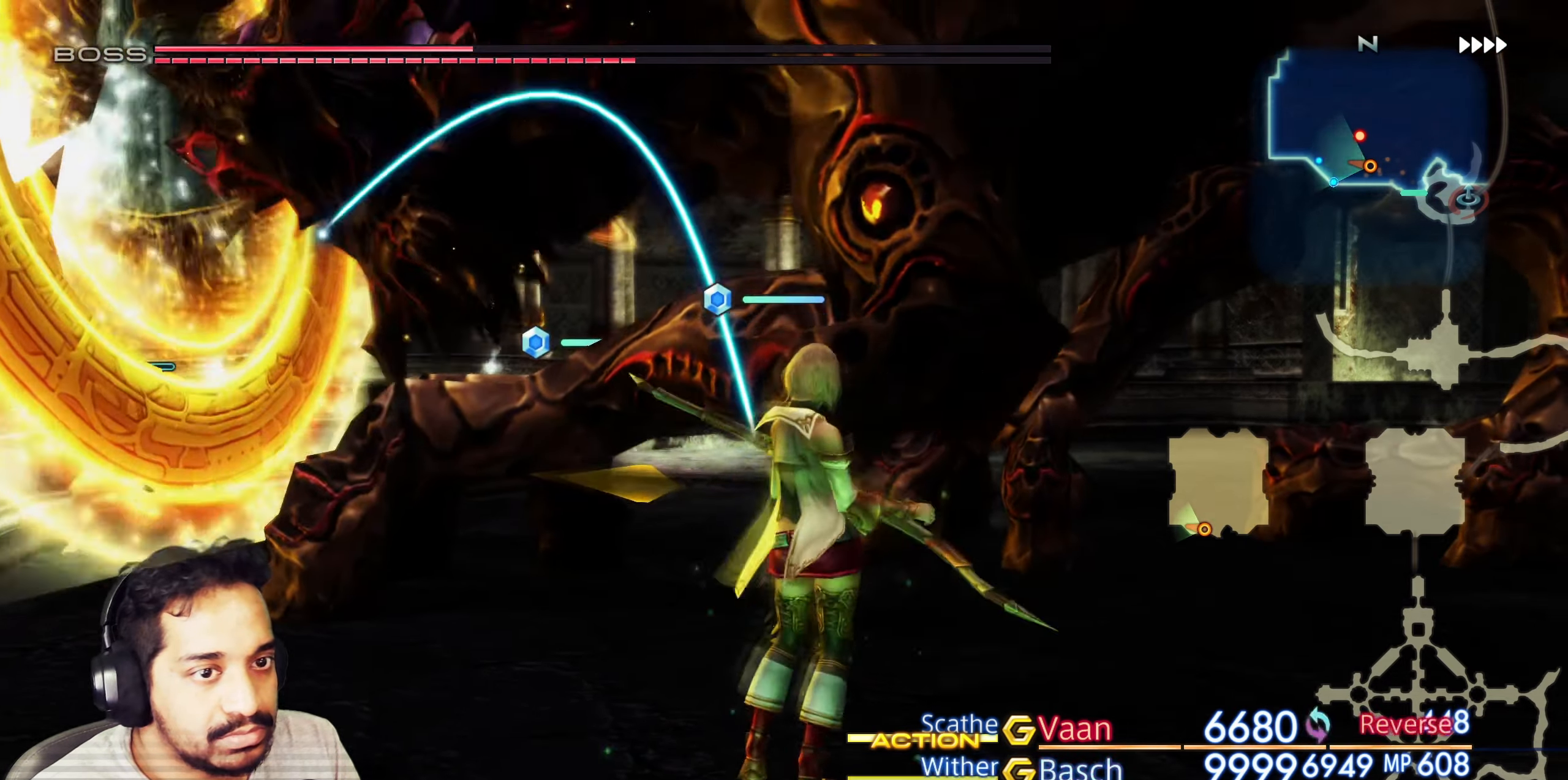
{"buttons": [], "left_stick": "center", "right_stick": "center", "events": []}
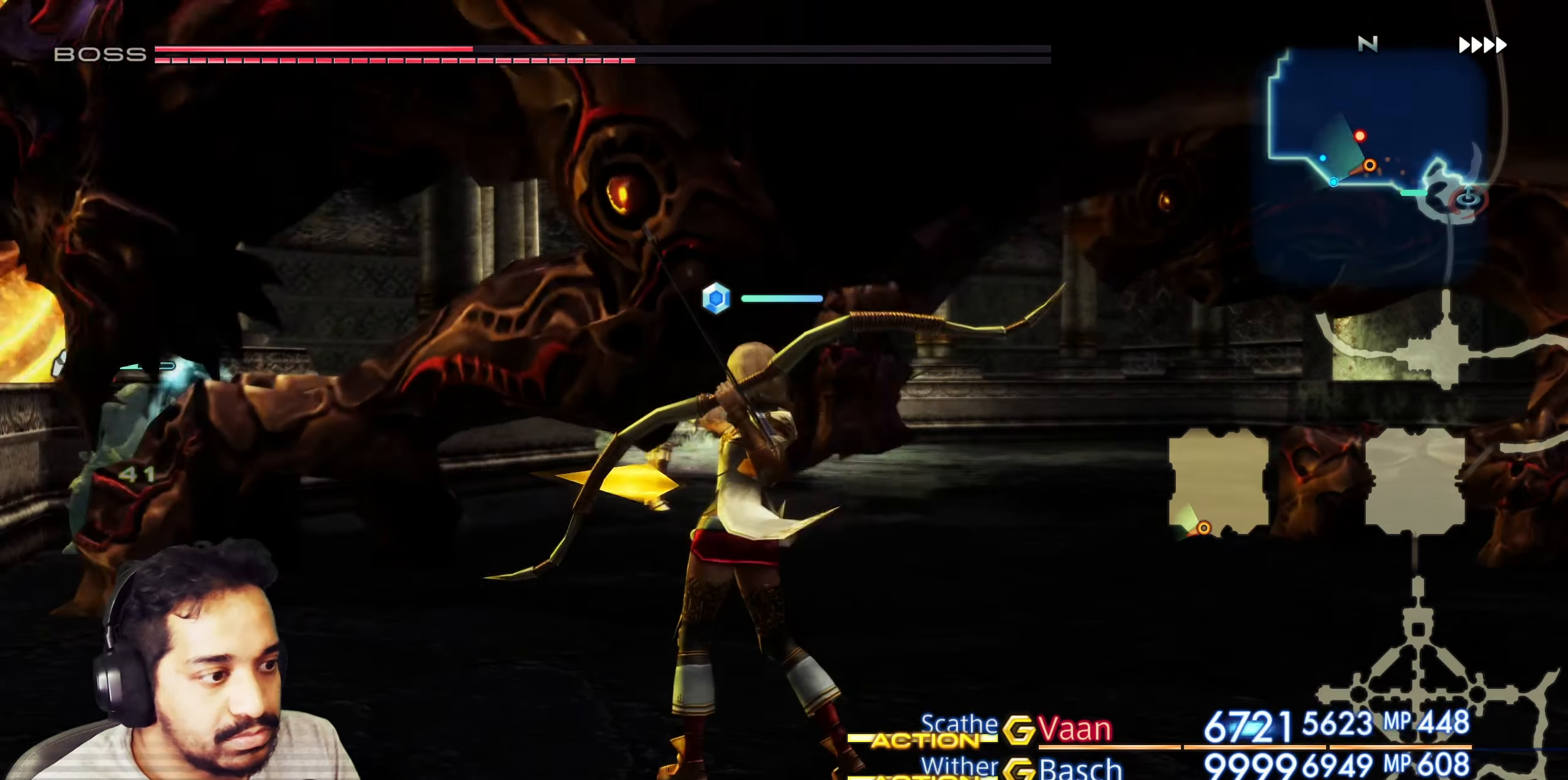
{"buttons": [], "left_stick": "center", "right_stick": "center", "events": []}
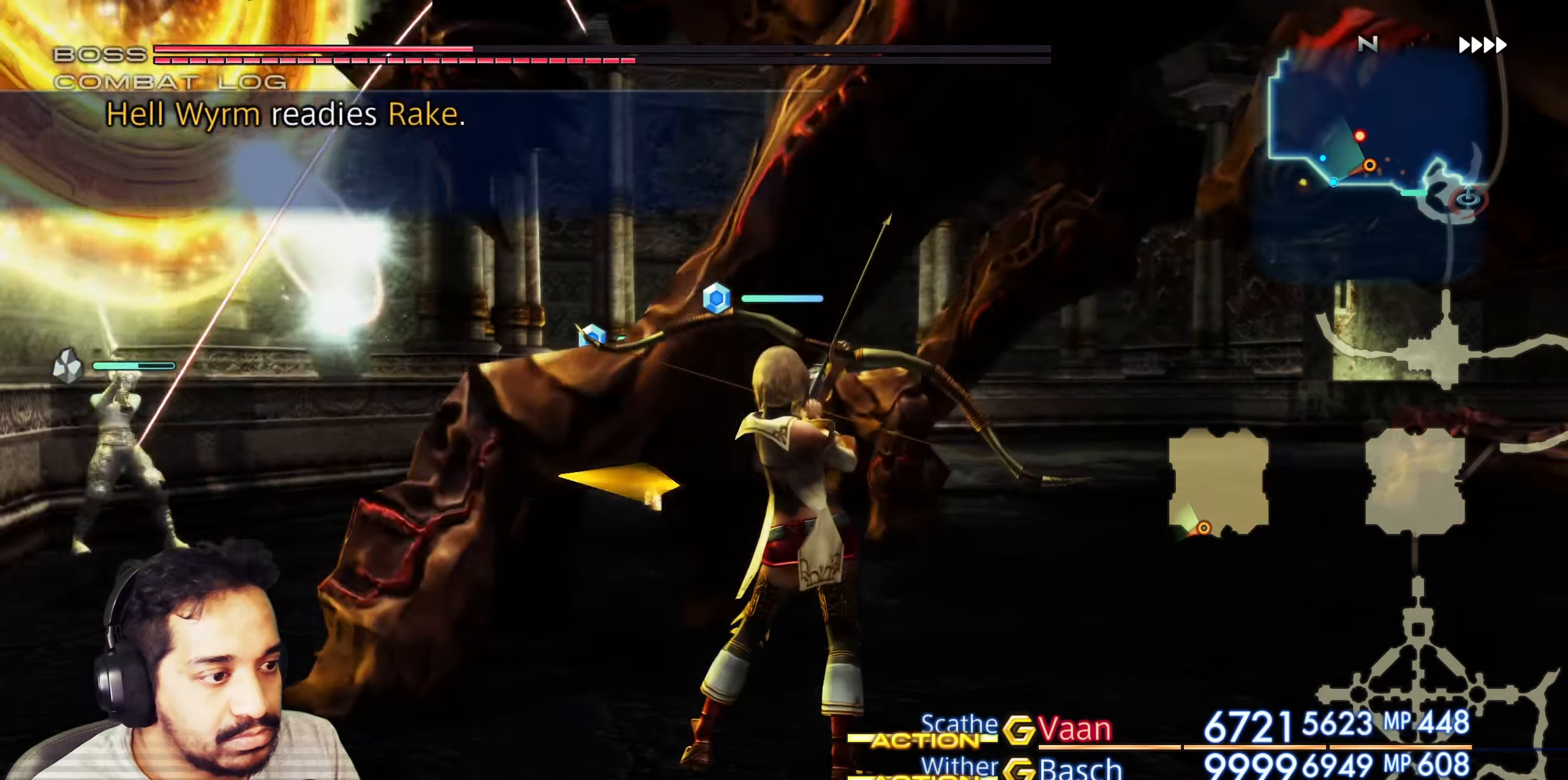
{"buttons": [], "left_stick": "center", "right_stick": "center", "events": []}
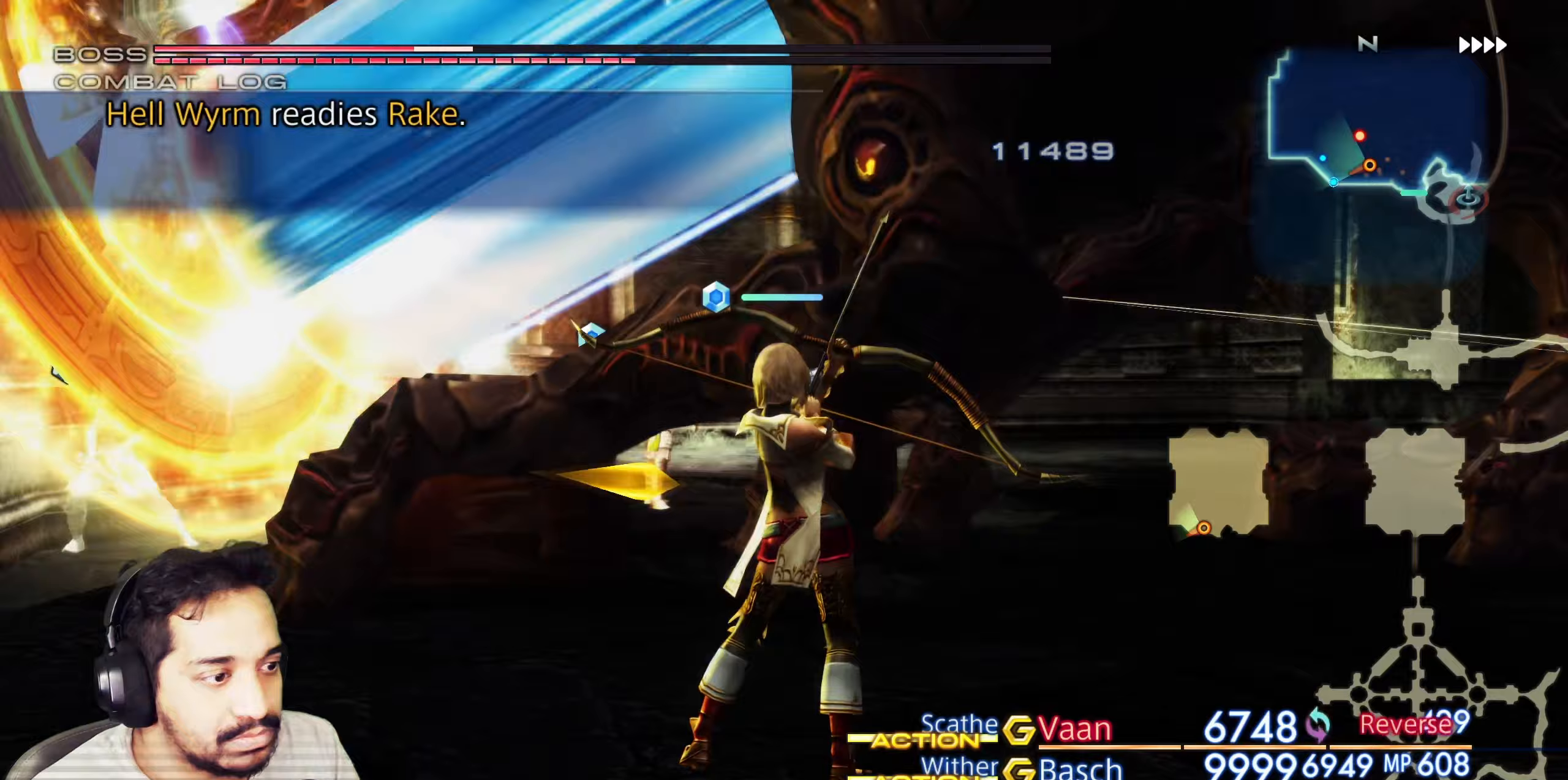
{"buttons": [], "left_stick": "center", "right_stick": "center", "events": []}
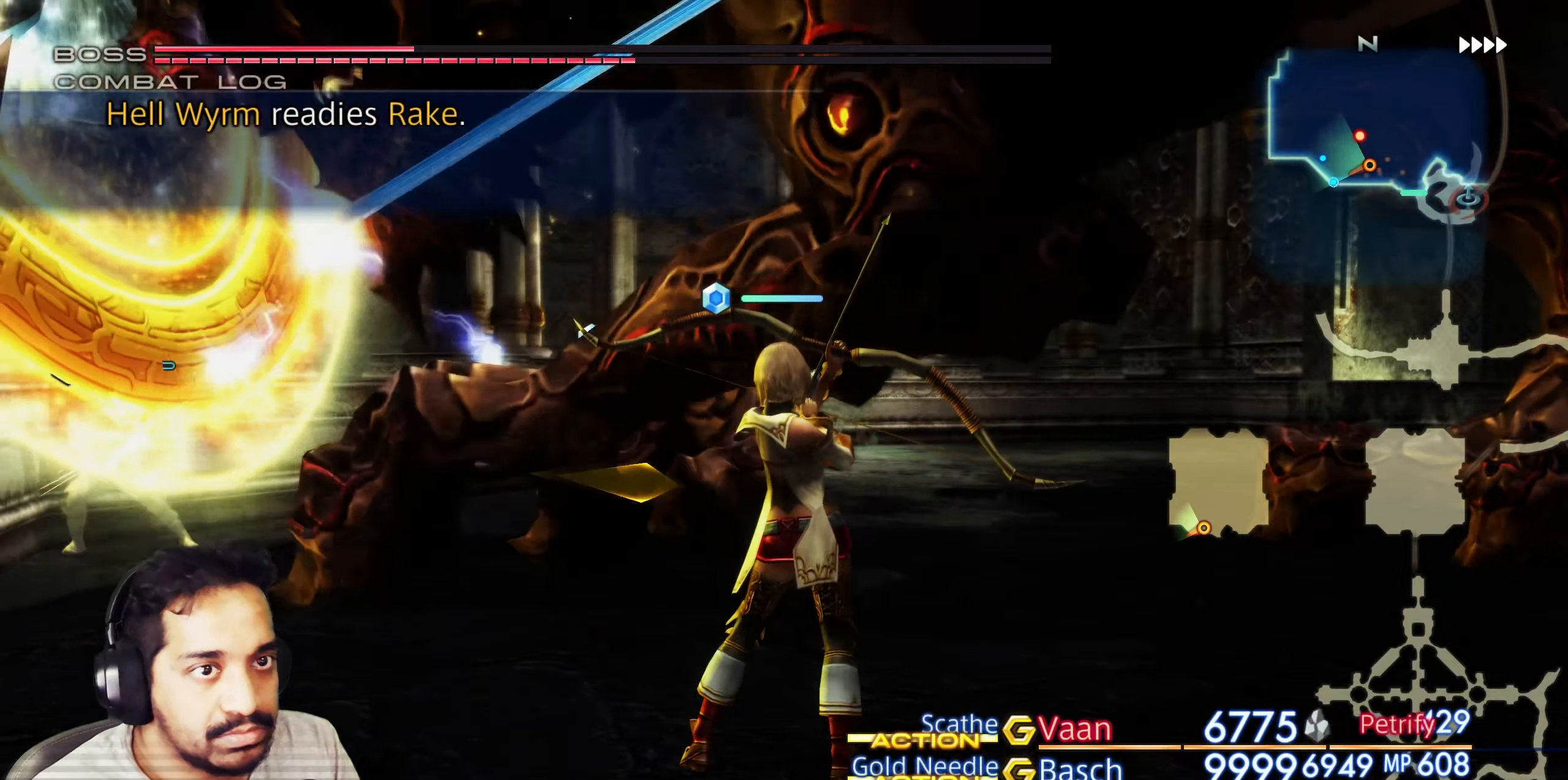
{"buttons": [], "left_stick": "center", "right_stick": "center", "events": []}
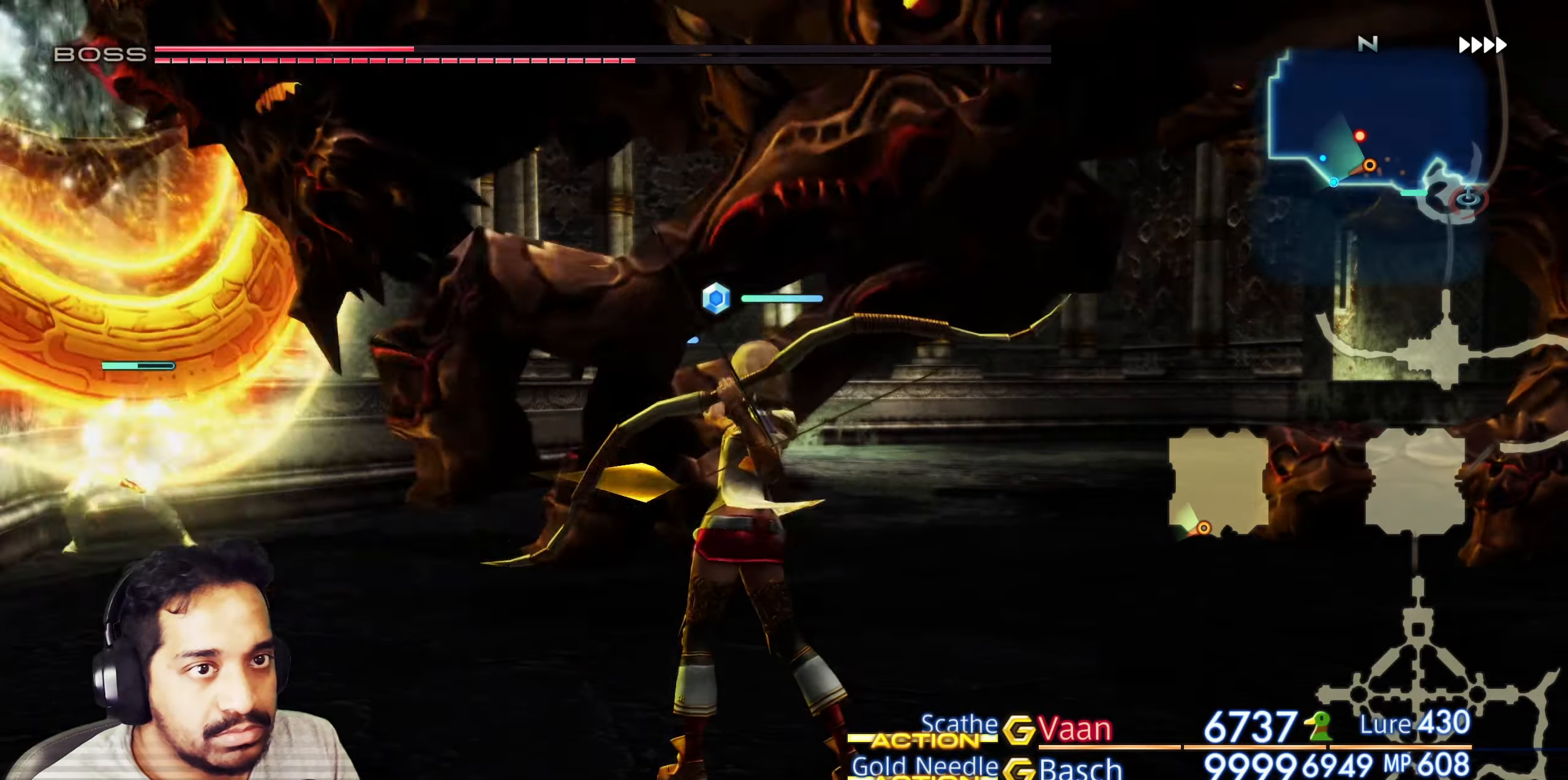
{"buttons": ["CROSS"], "left_stick": "center", "right_stick": "center", "events": [[250, "CROSS", "down"], [350, "CROSS", "up"], [433, "CROSS", "down"]]}
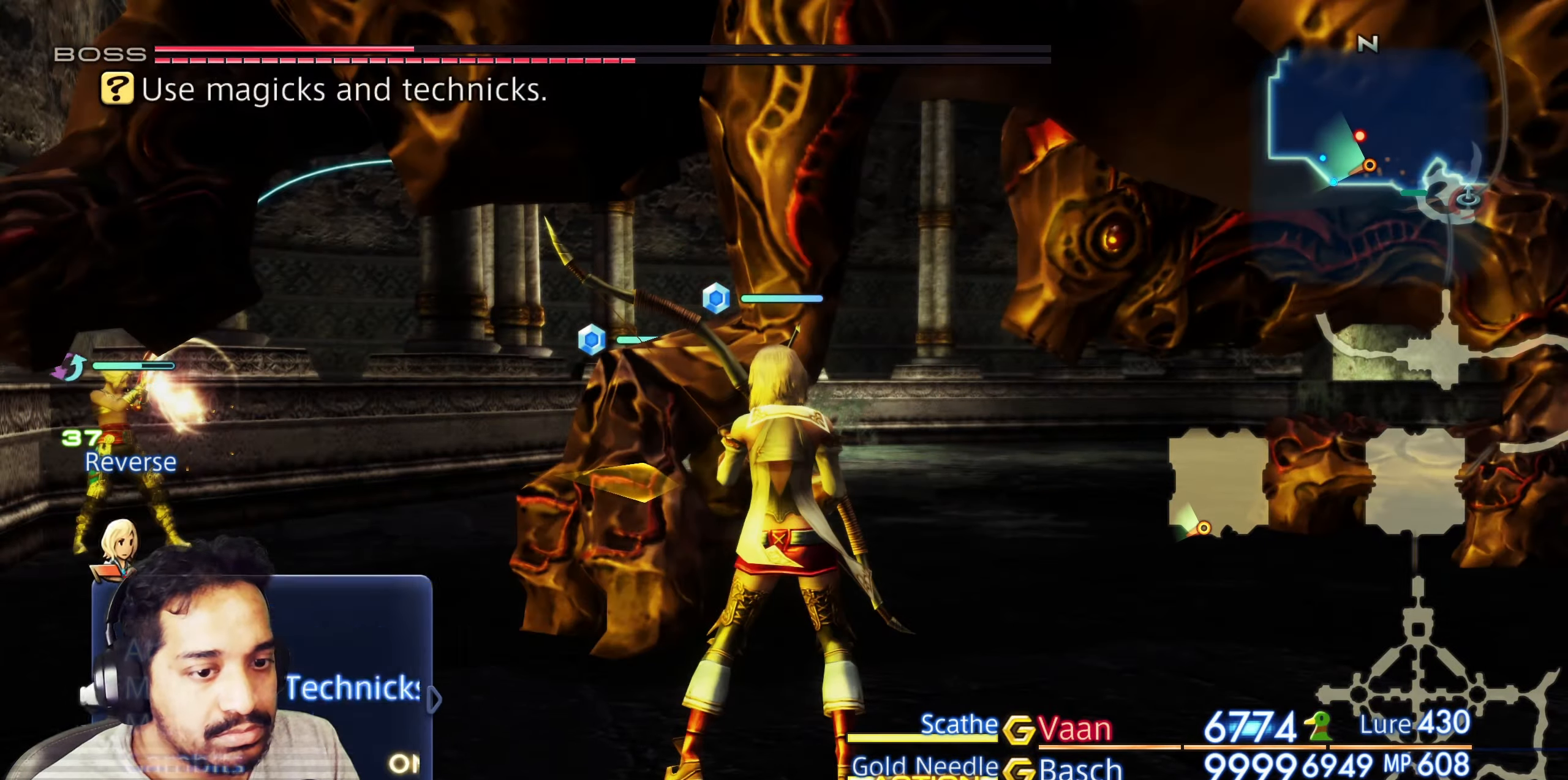
{"buttons": ["CIRCLE"], "left_stick": "center", "right_stick": "center", "events": [[17, "CROSS", "up"], [500, "CIRCLE", "down"]]}
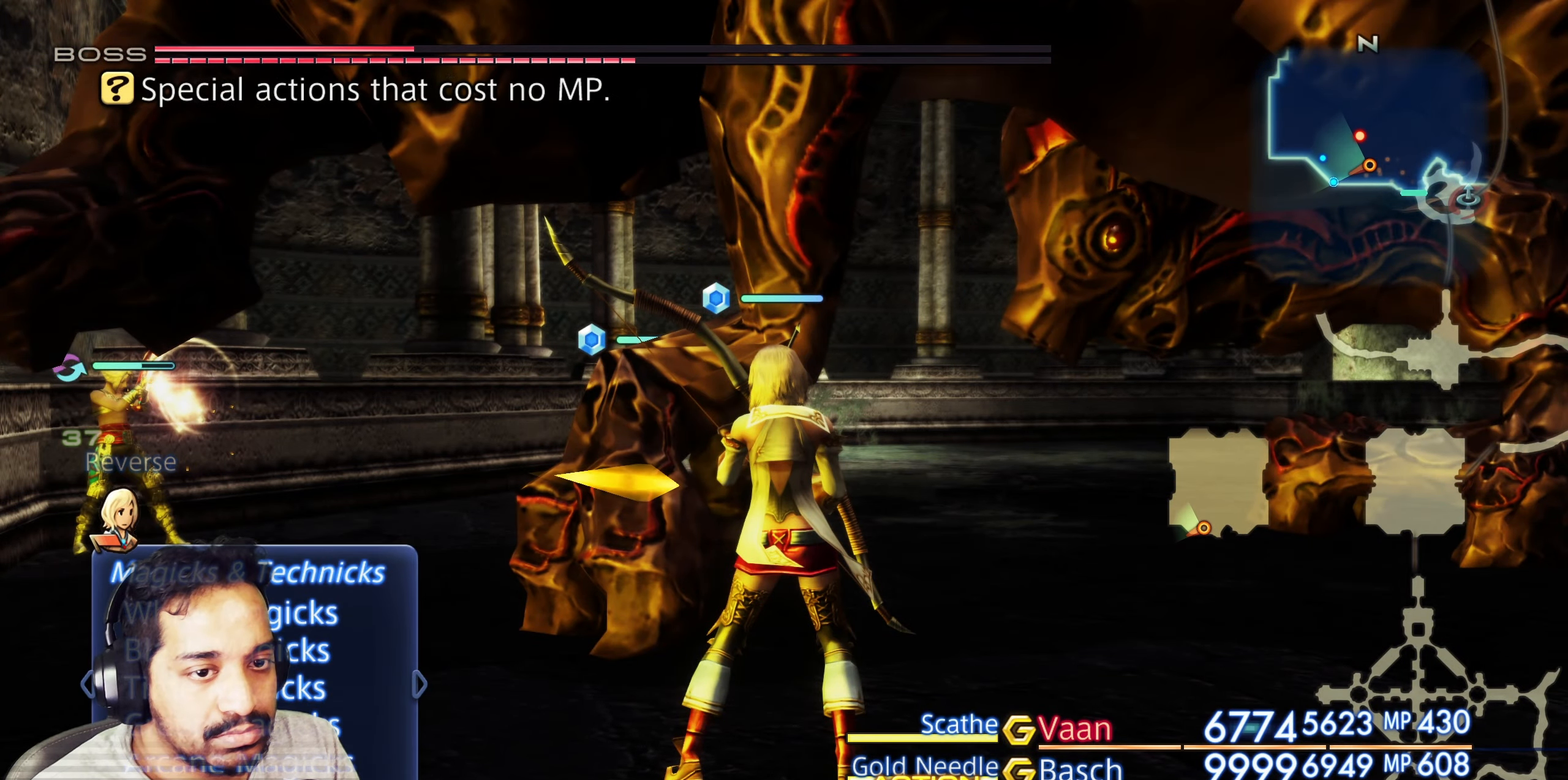
{"buttons": [], "left_stick": "center", "right_stick": "center", "events": [[150, "CIRCLE", "up"], [317, "DPAD_LEFT", "down"], [433, "DPAD_LEFT", "up"]]}